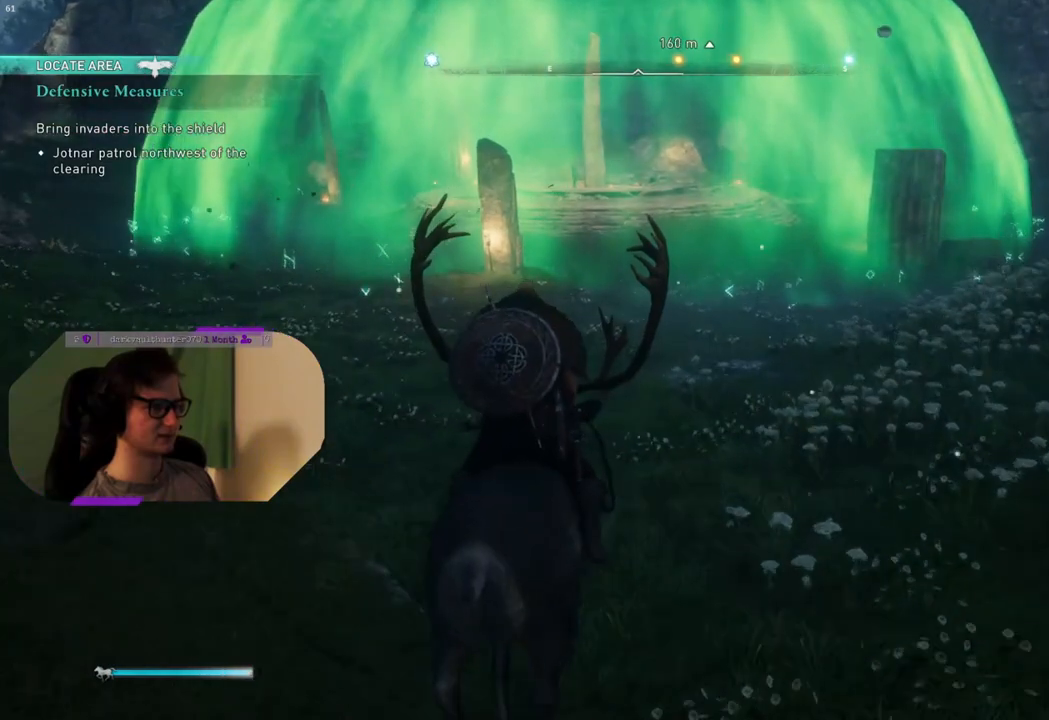
Gameplay with a controller (PlayStation layout); each line is a JSON object with the inputs held at the frame after it. "events" lists button and stick changes between this image and that frame as [ms after this image, input, new state], when the widget could be followed in between.
{"buttons": [], "left_stick": "up", "right_stick": "up-left", "events": [[167, "right_stick", "left"], [450, "right_stick", "up-left"]]}
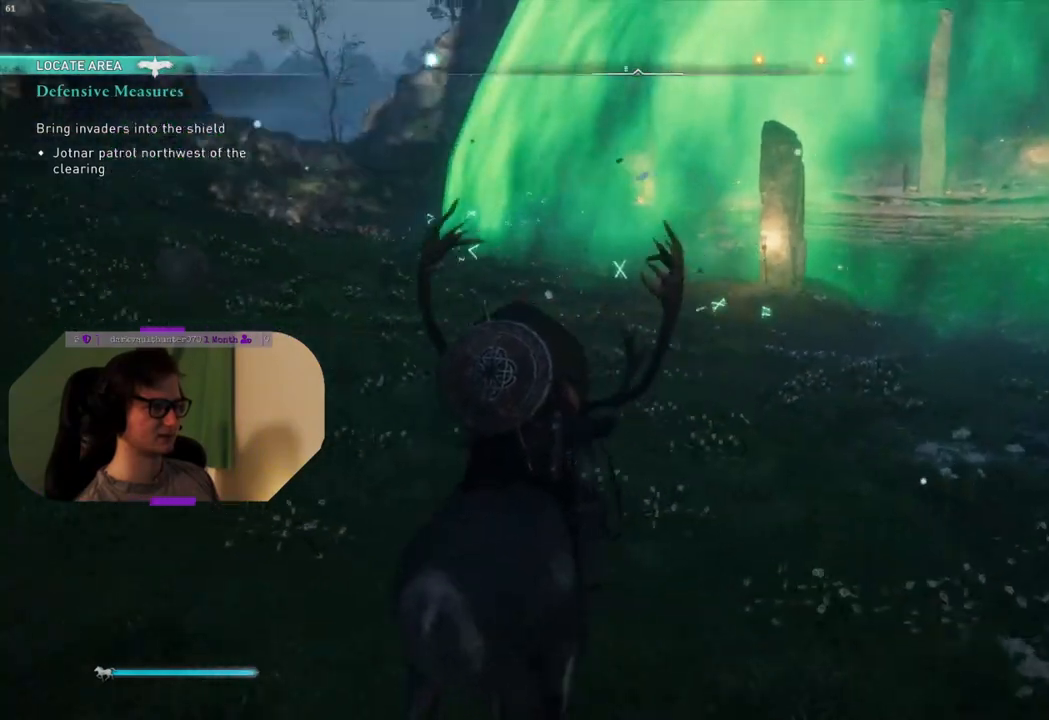
{"buttons": [], "left_stick": "up", "right_stick": "right", "events": [[100, "right_stick", "center"], [500, "right_stick", "right"]]}
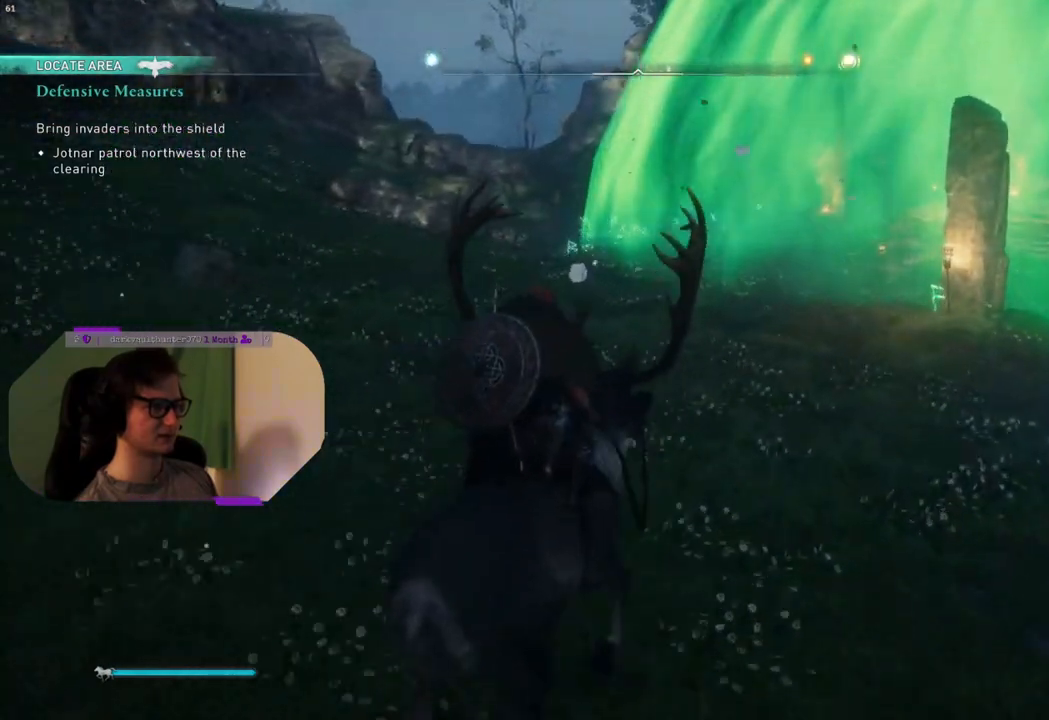
{"buttons": [], "left_stick": "up-right", "right_stick": "center", "events": [[50, "left_stick", "up-right"], [467, "right_stick", "center"]]}
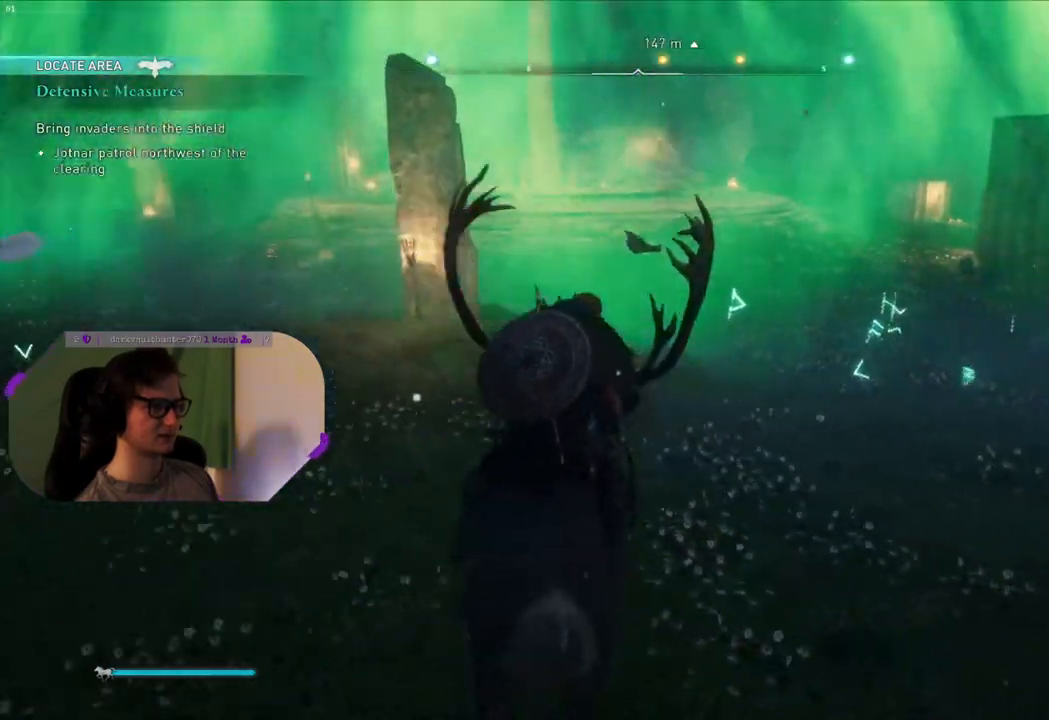
{"buttons": ["CIRCLE"], "left_stick": "right", "right_stick": "center", "events": [[117, "CIRCLE", "down"], [283, "left_stick", "right"]]}
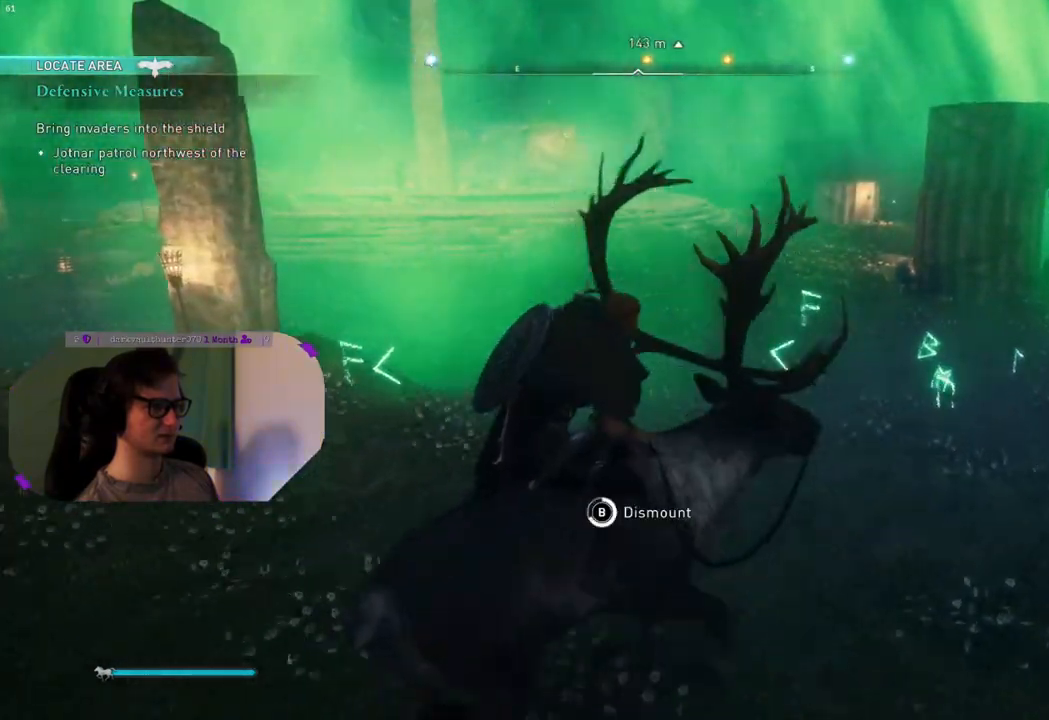
{"buttons": [], "left_stick": "right", "right_stick": "center", "events": [[467, "CIRCLE", "up"]]}
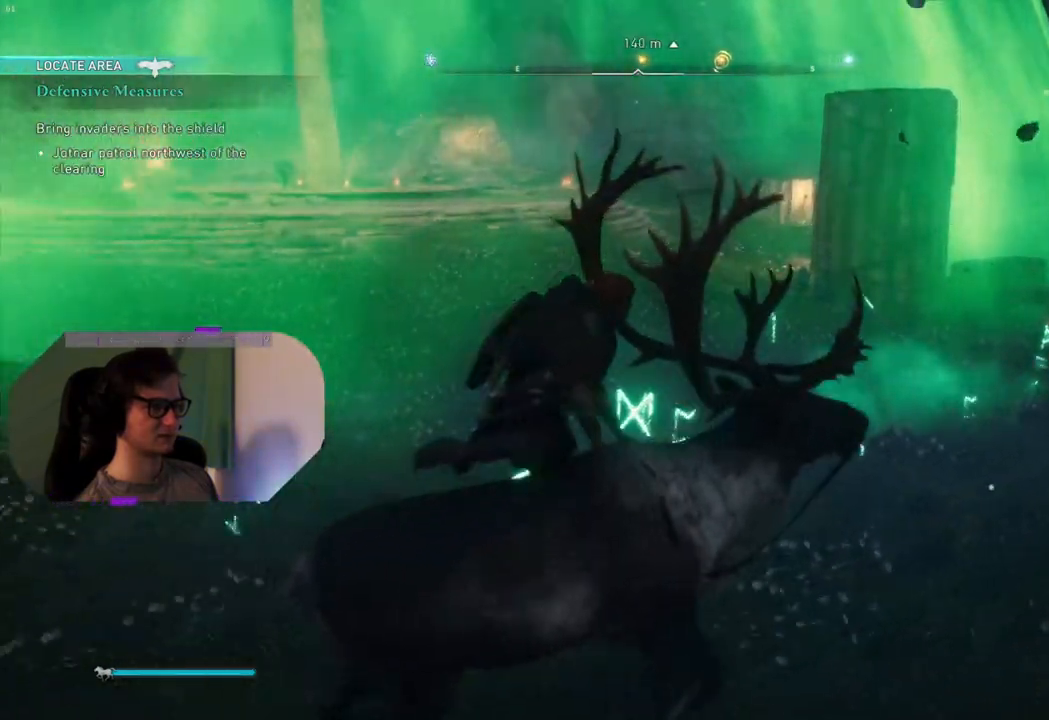
{"buttons": [], "left_stick": "right", "right_stick": "right", "events": [[183, "right_stick", "right"]]}
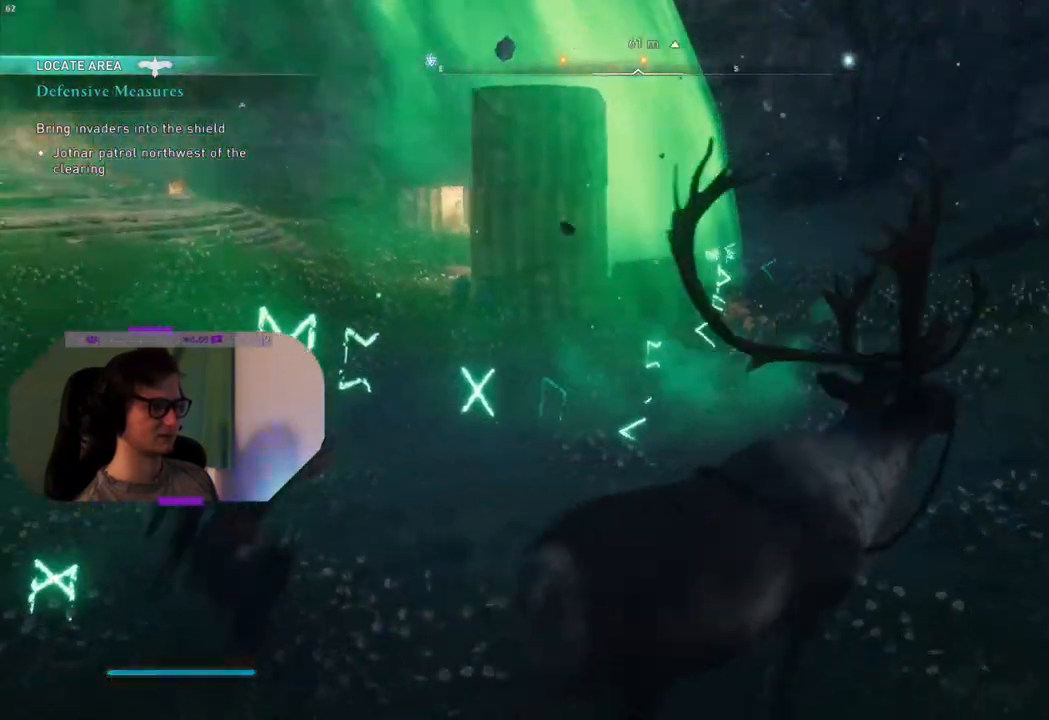
{"buttons": [], "left_stick": "up-right", "right_stick": "right", "events": [[400, "left_stick", "up-right"]]}
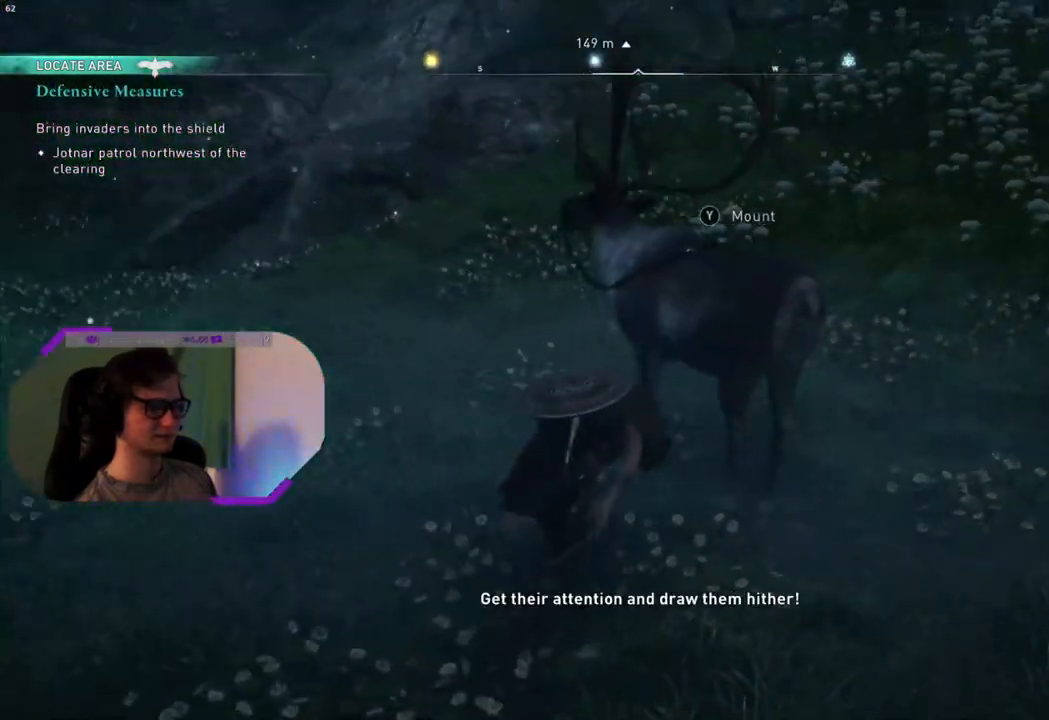
{"buttons": ["L3"], "left_stick": "up-right", "right_stick": "center", "events": [[233, "right_stick", "center"], [433, "L3", "down"]]}
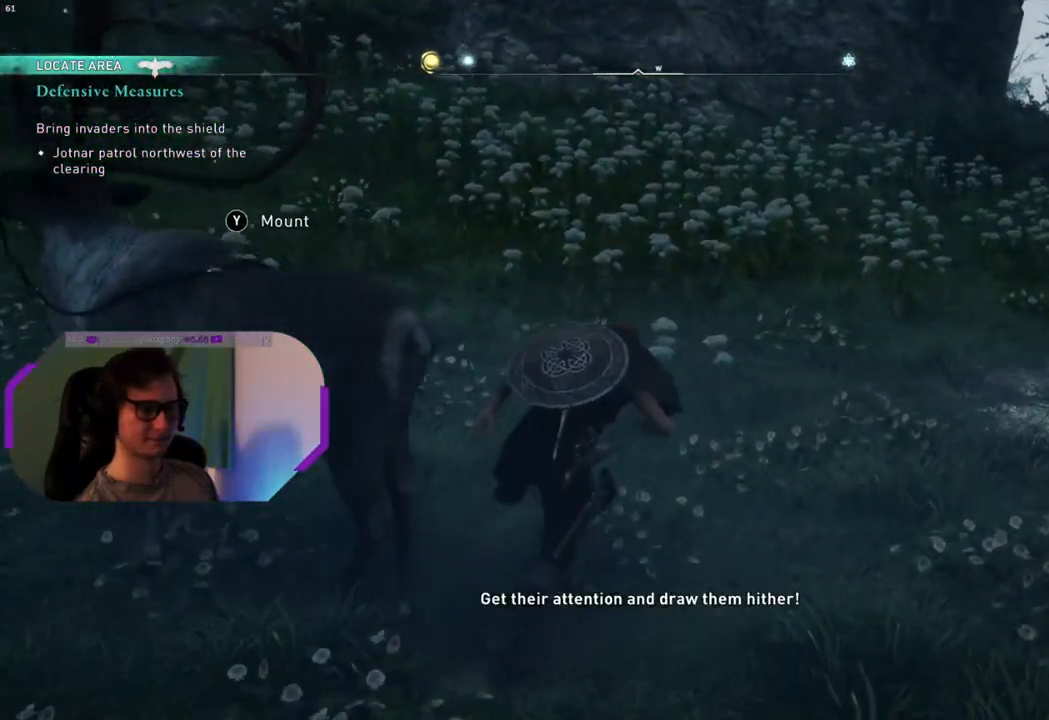
{"buttons": [], "left_stick": "up-right", "right_stick": "right", "events": [[83, "L3", "up"], [250, "right_stick", "right"]]}
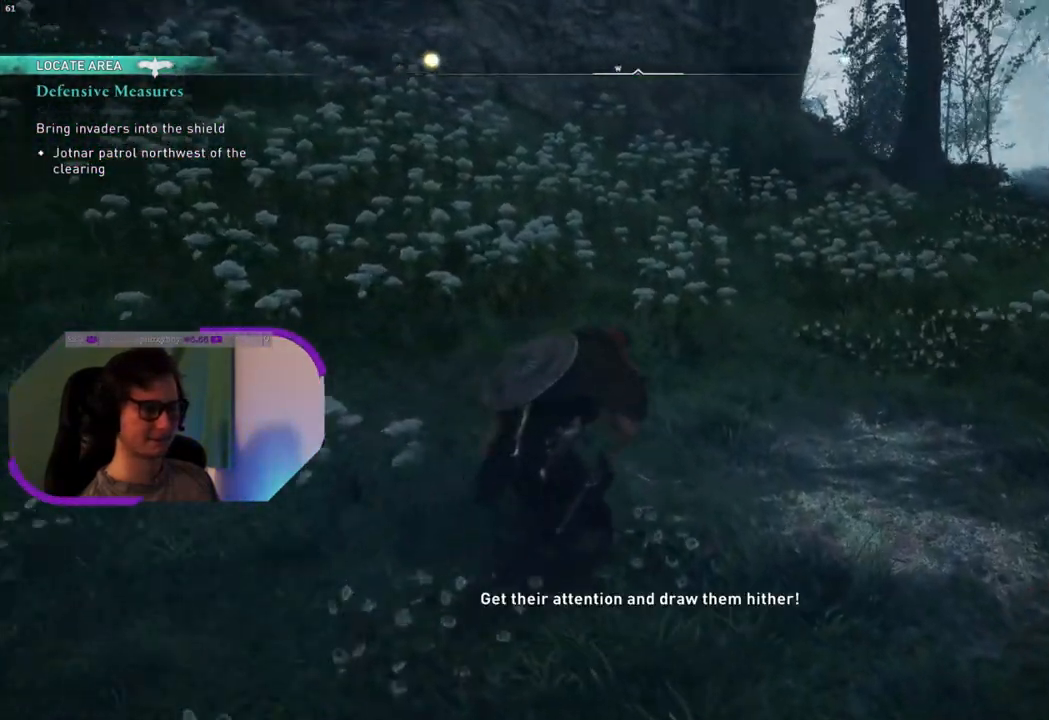
{"buttons": [], "left_stick": "up", "right_stick": "center", "events": [[167, "right_stick", "center"], [417, "left_stick", "up"]]}
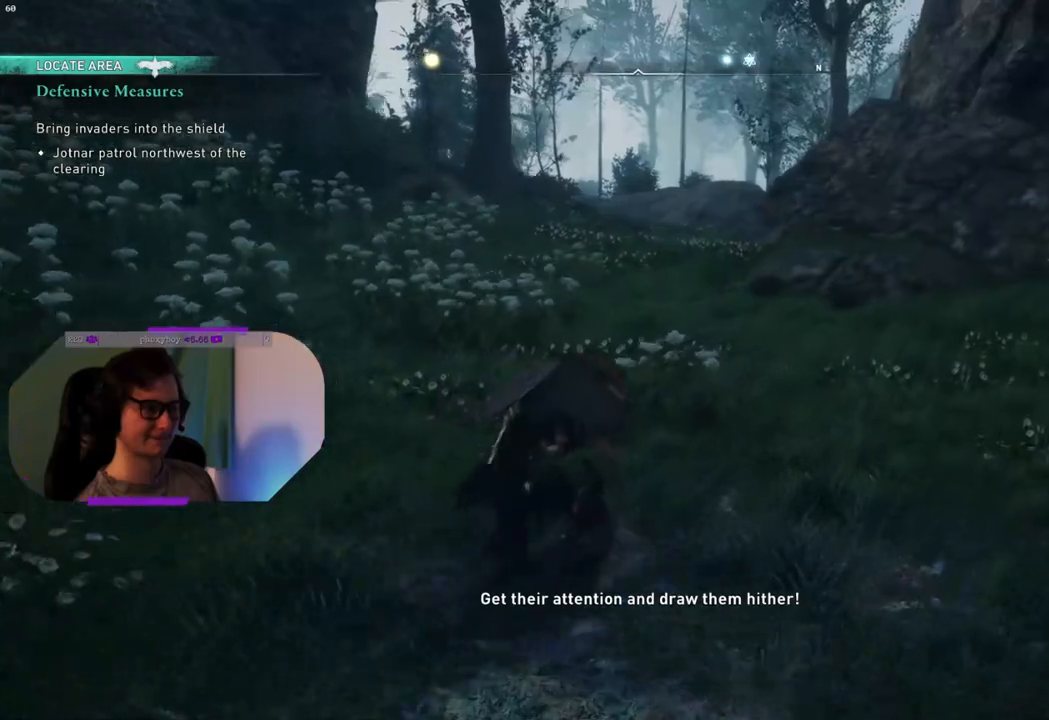
{"buttons": [], "left_stick": "up", "right_stick": "center", "events": [[217, "right_stick", "up-left"], [433, "right_stick", "center"]]}
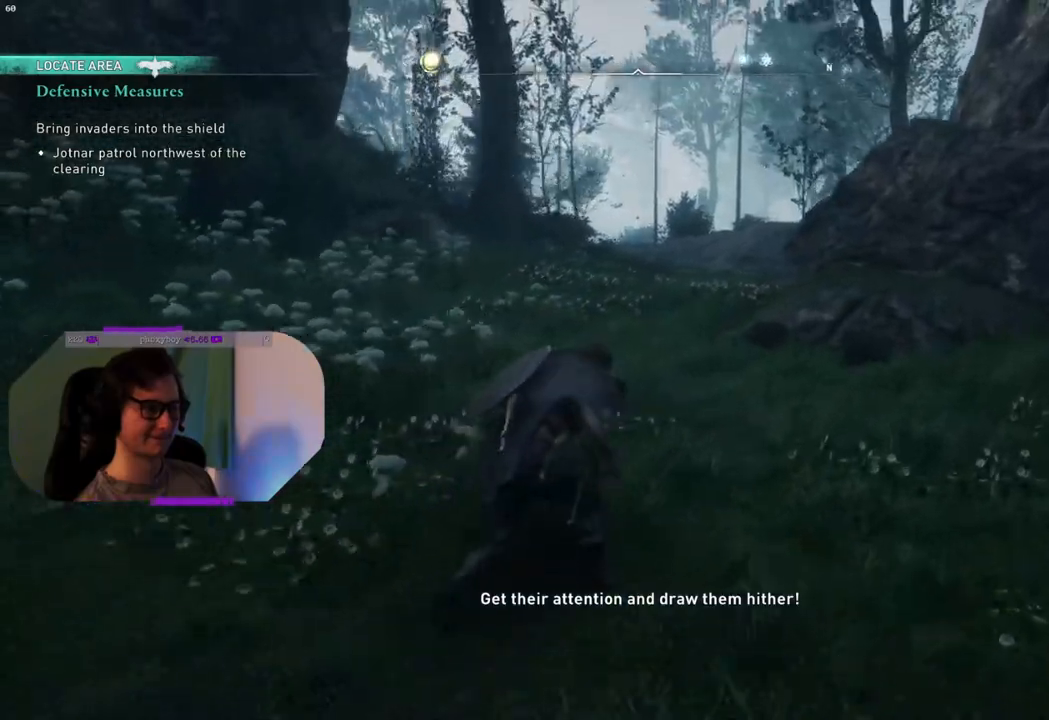
{"buttons": ["R3"], "left_stick": "up", "right_stick": "center", "events": [[200, "R3", "down"]]}
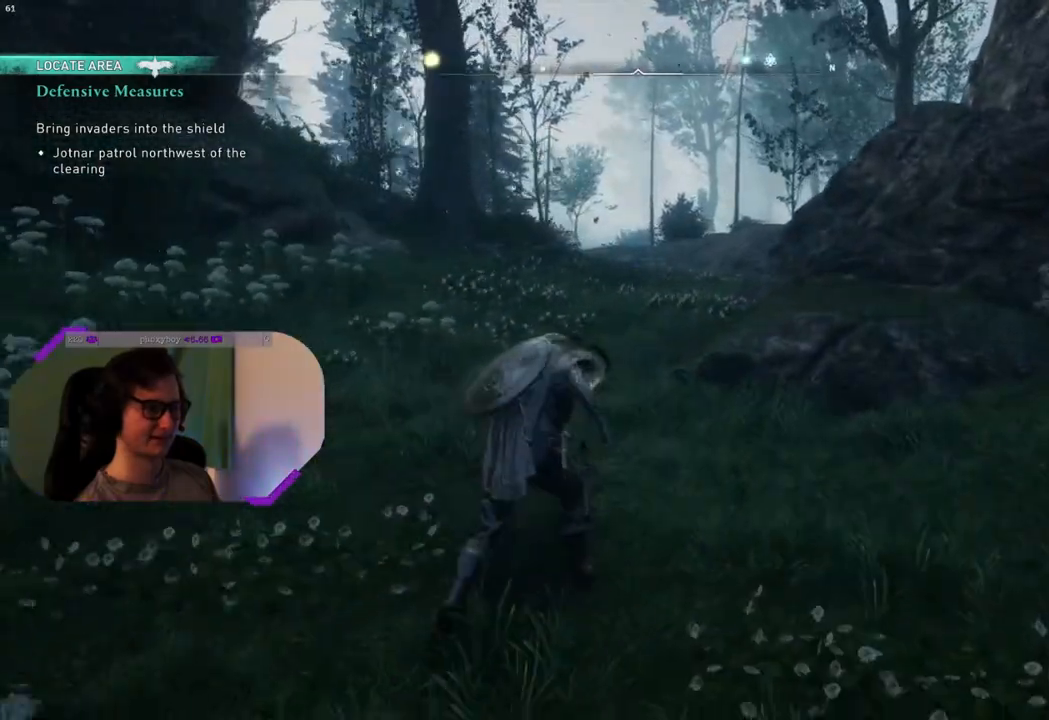
{"buttons": ["R3"], "left_stick": "up", "right_stick": "center", "events": []}
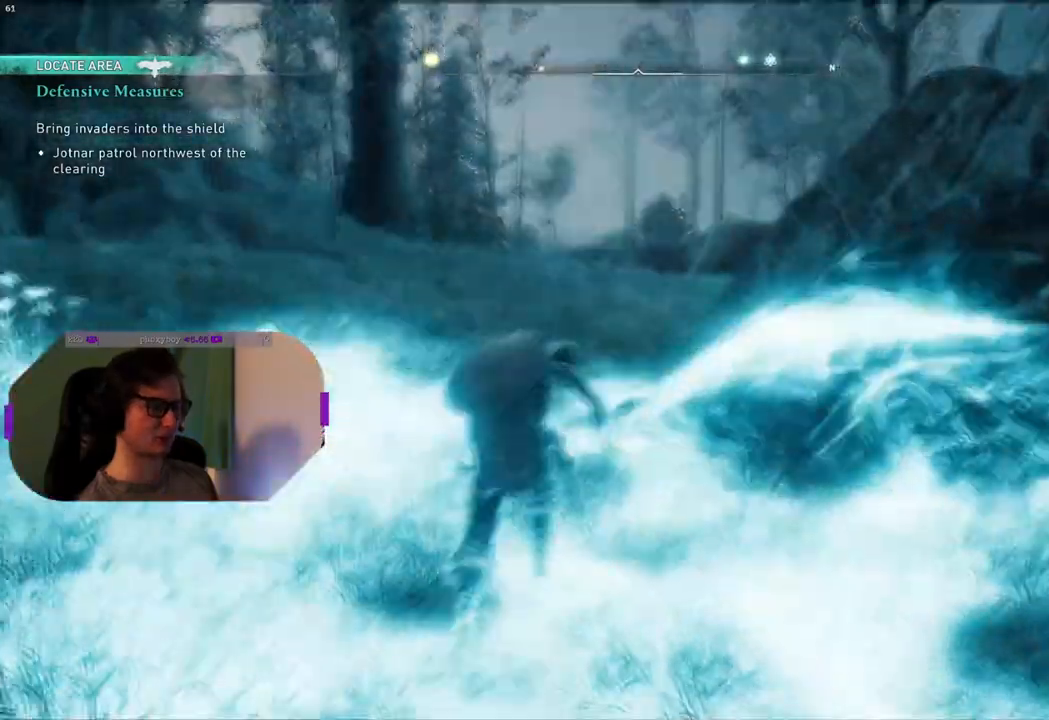
{"buttons": [], "left_stick": "up", "right_stick": "right", "events": [[133, "R3", "up"], [483, "right_stick", "right"]]}
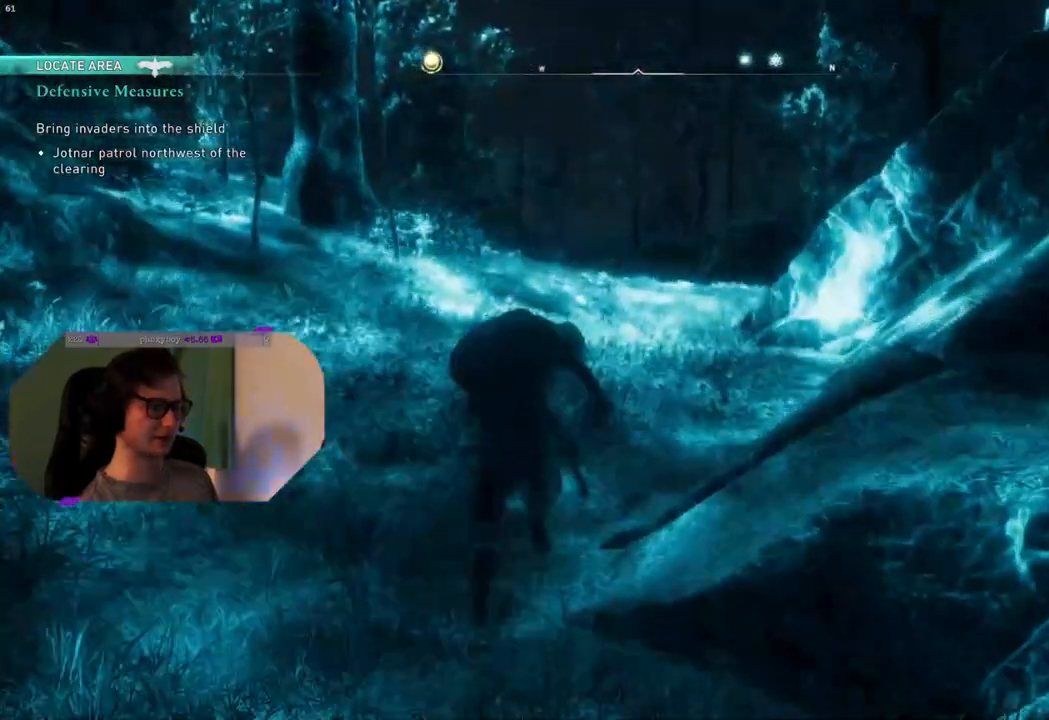
{"buttons": [], "left_stick": "up", "right_stick": "center", "events": [[267, "right_stick", "center"]]}
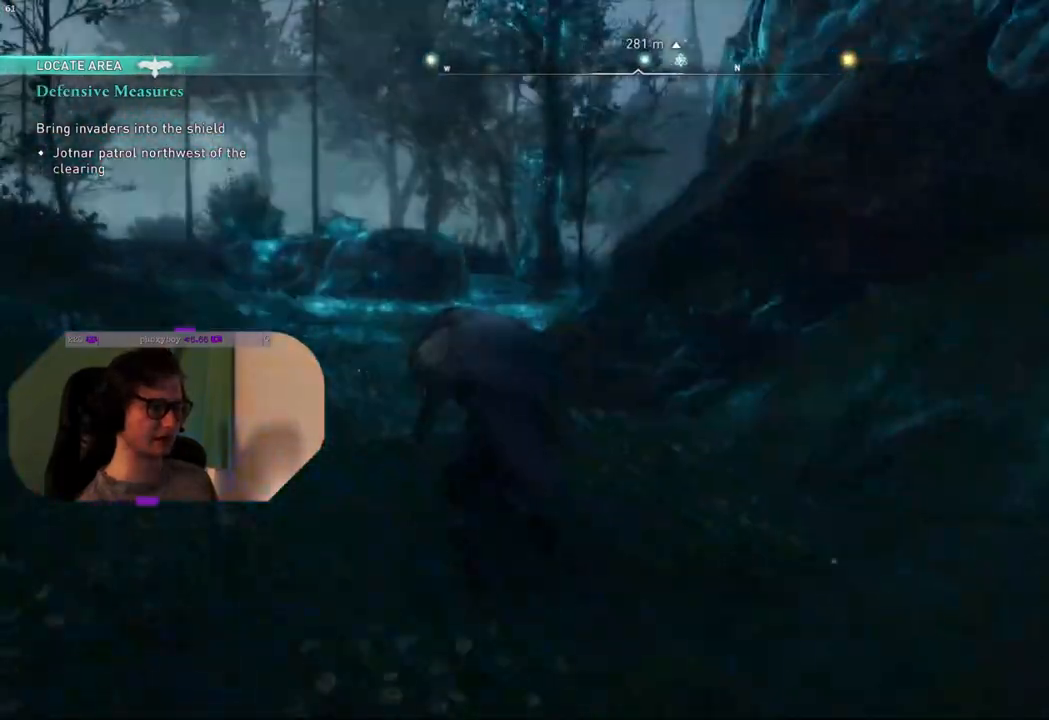
{"buttons": [], "left_stick": "up", "right_stick": "left", "events": [[67, "right_stick", "left"]]}
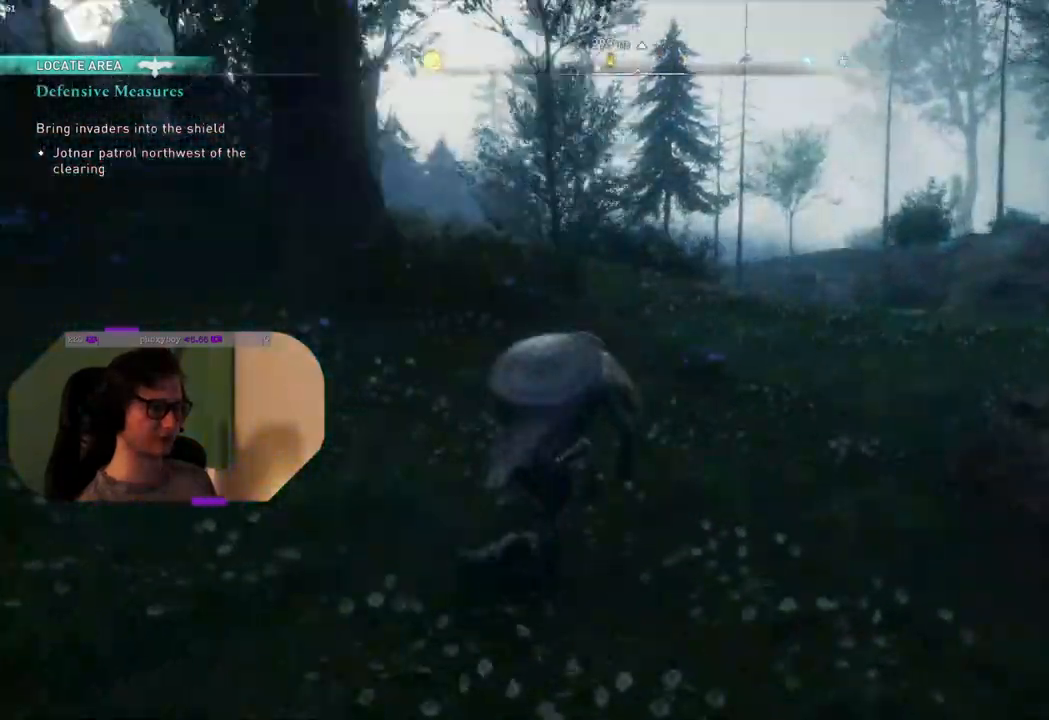
{"buttons": [], "left_stick": "up", "right_stick": "left", "events": [[100, "right_stick", "center"], [367, "right_stick", "left"]]}
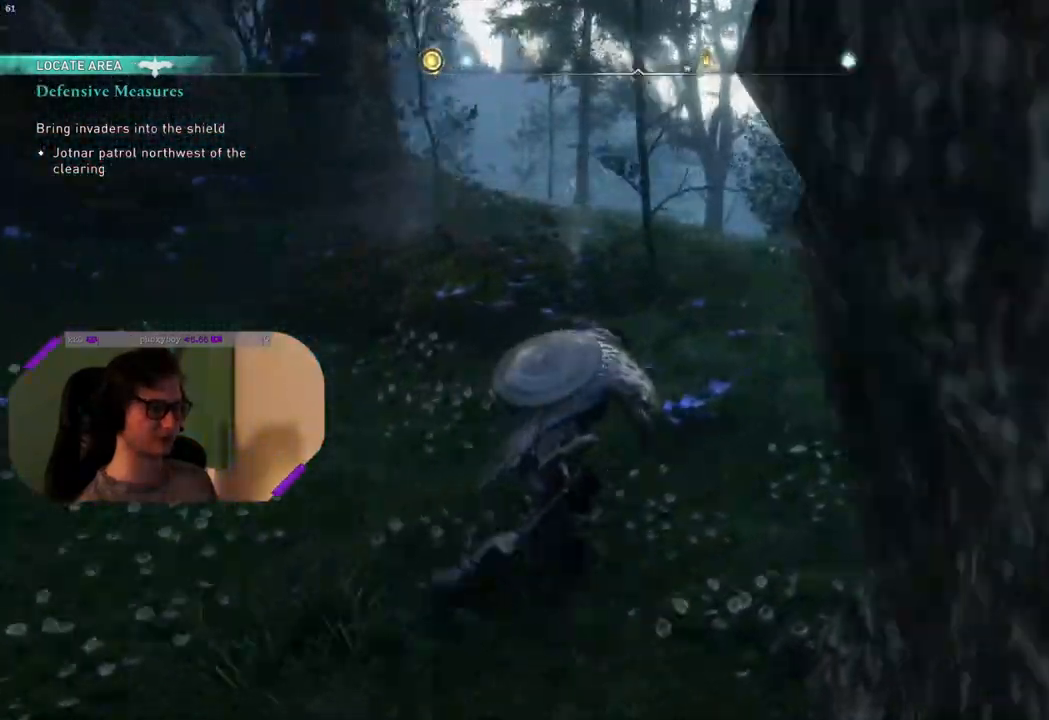
{"buttons": [], "left_stick": "up", "right_stick": "center", "events": [[133, "right_stick", "center"]]}
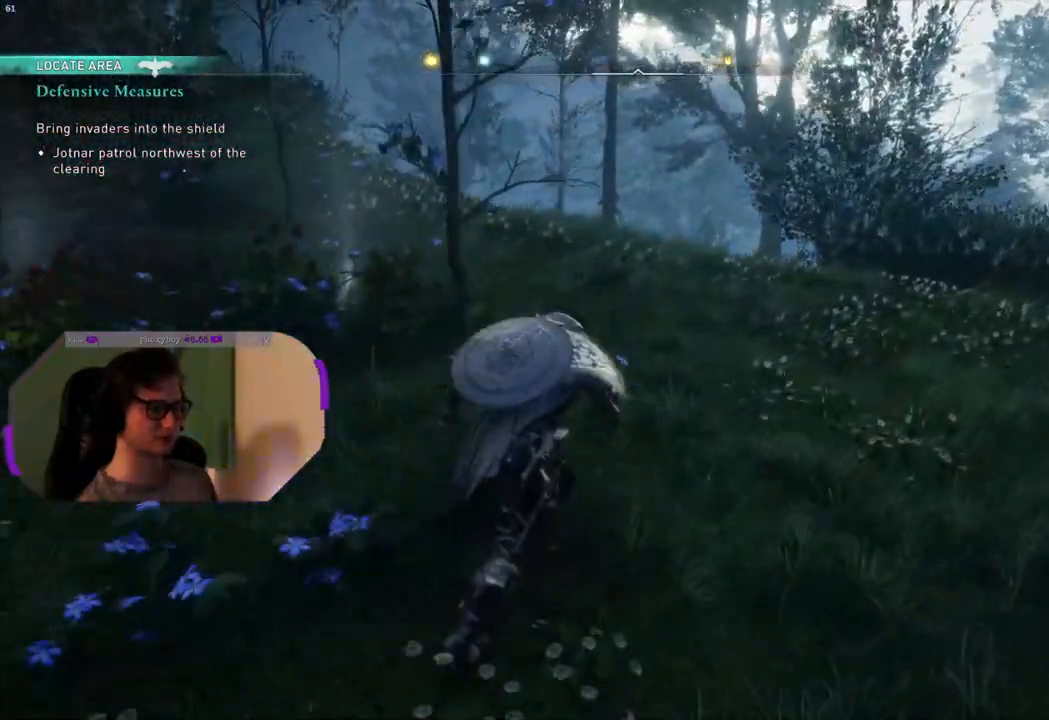
{"buttons": [], "left_stick": "up", "right_stick": "center", "events": []}
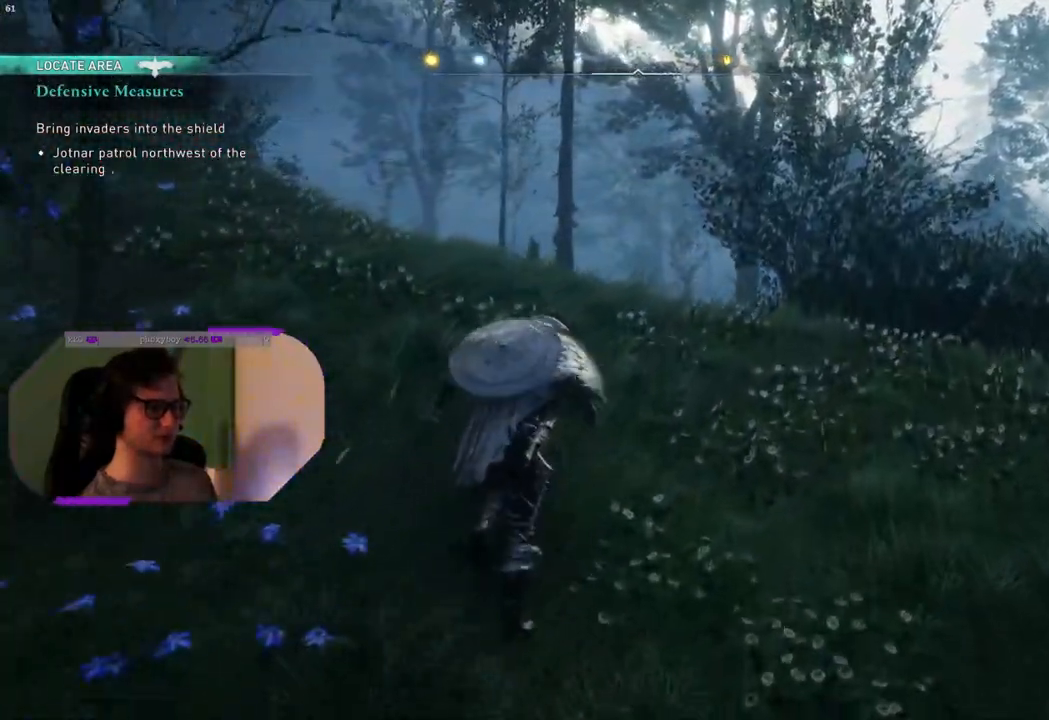
{"buttons": [], "left_stick": "up", "right_stick": "down-left", "events": [[83, "right_stick", "down-left"]]}
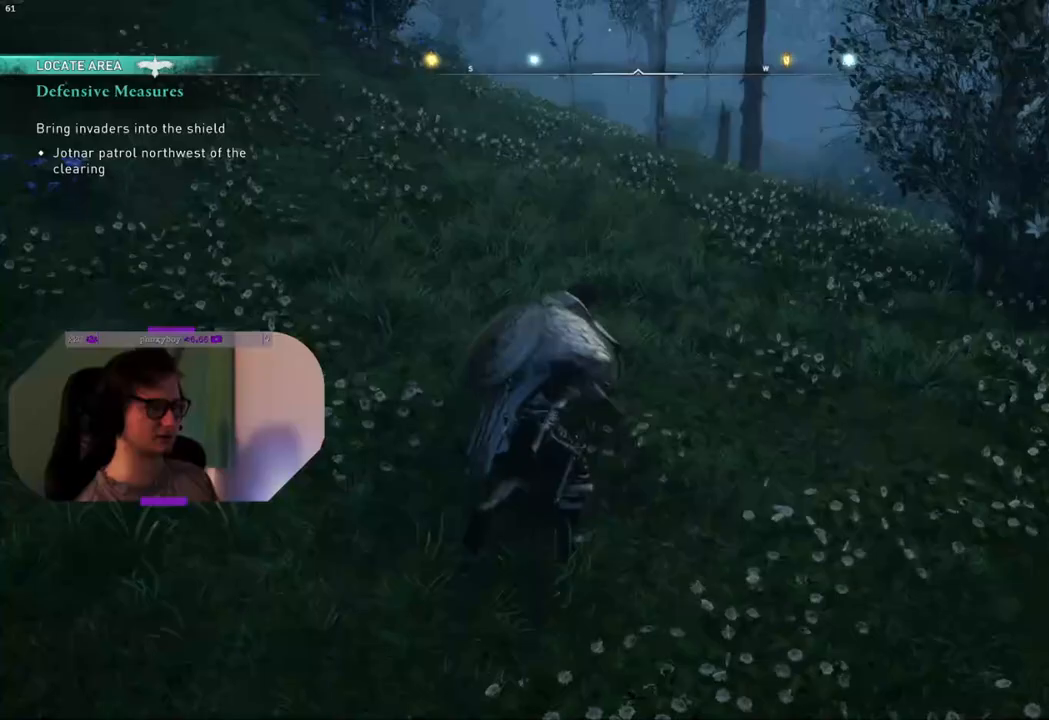
{"buttons": [], "left_stick": "up", "right_stick": "center", "events": [[17, "right_stick", "center"]]}
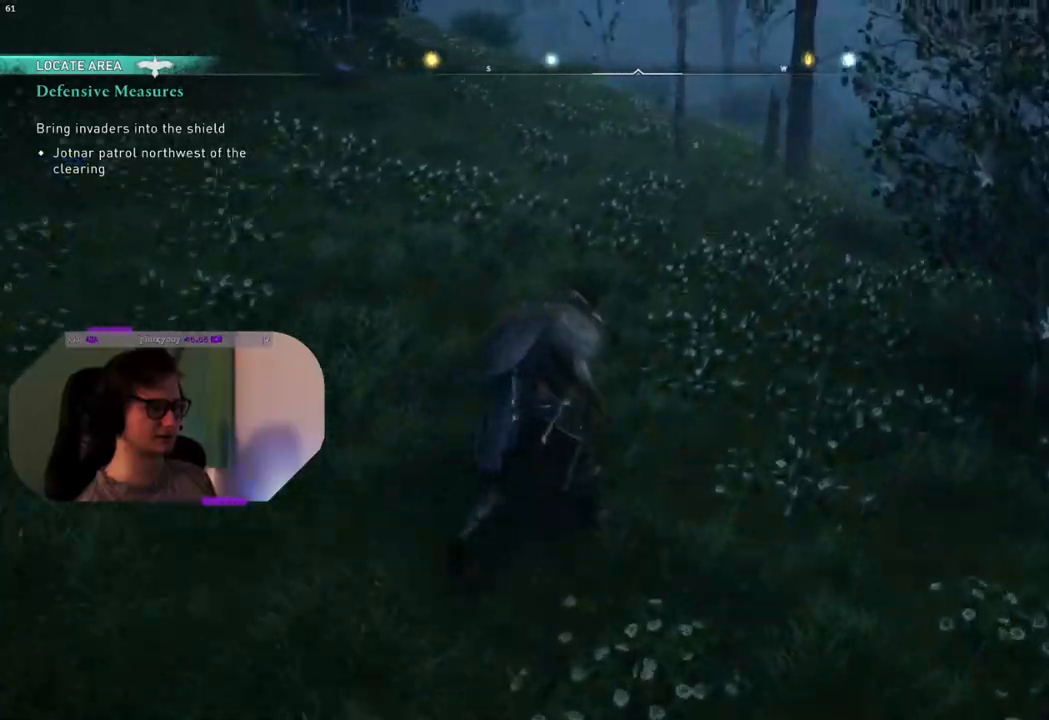
{"buttons": ["R3"], "left_stick": "up", "right_stick": "center", "events": [[217, "R3", "down"]]}
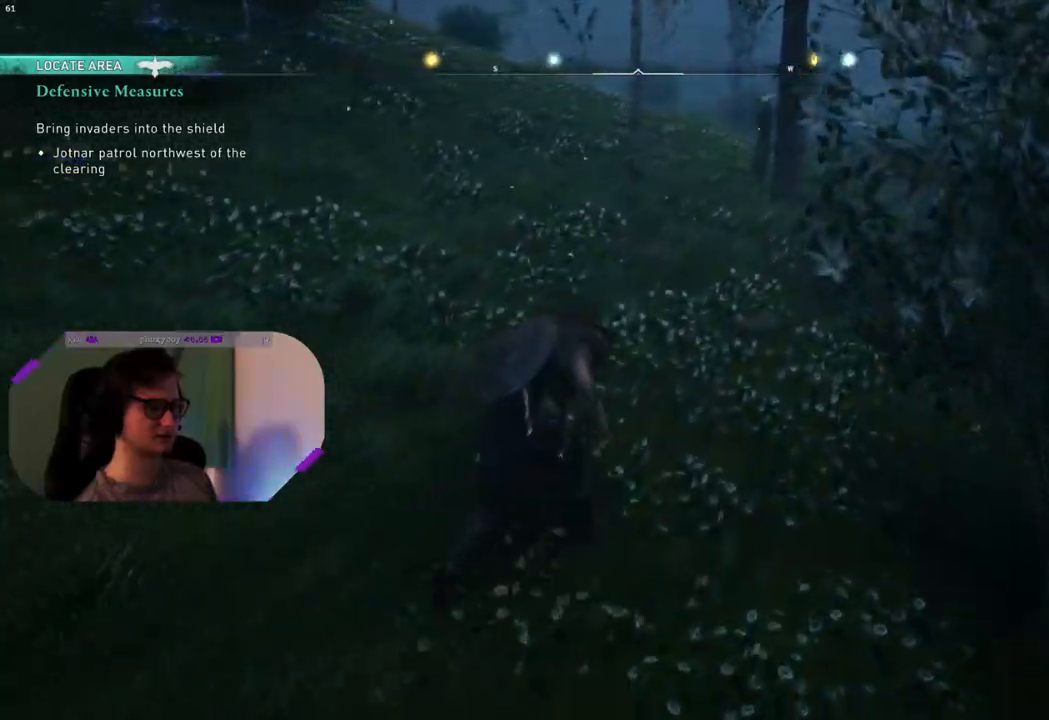
{"buttons": ["R3"], "left_stick": "up", "right_stick": "center", "events": []}
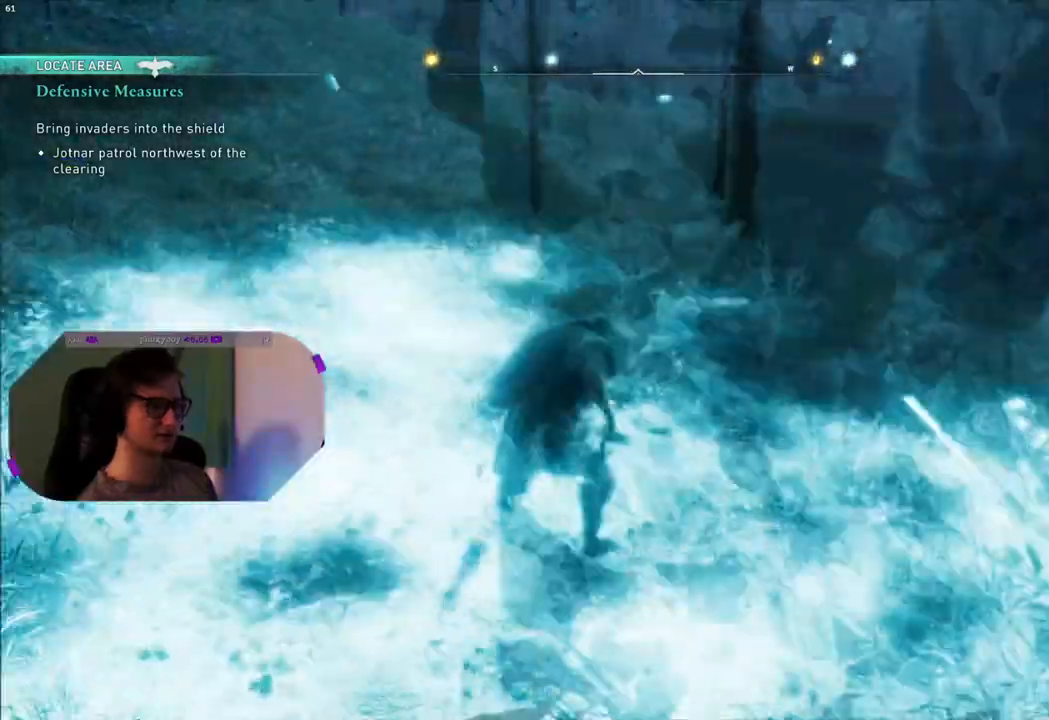
{"buttons": [], "left_stick": "up", "right_stick": "center", "events": [[150, "R3", "up"], [267, "right_stick", "up-right"], [483, "right_stick", "center"]]}
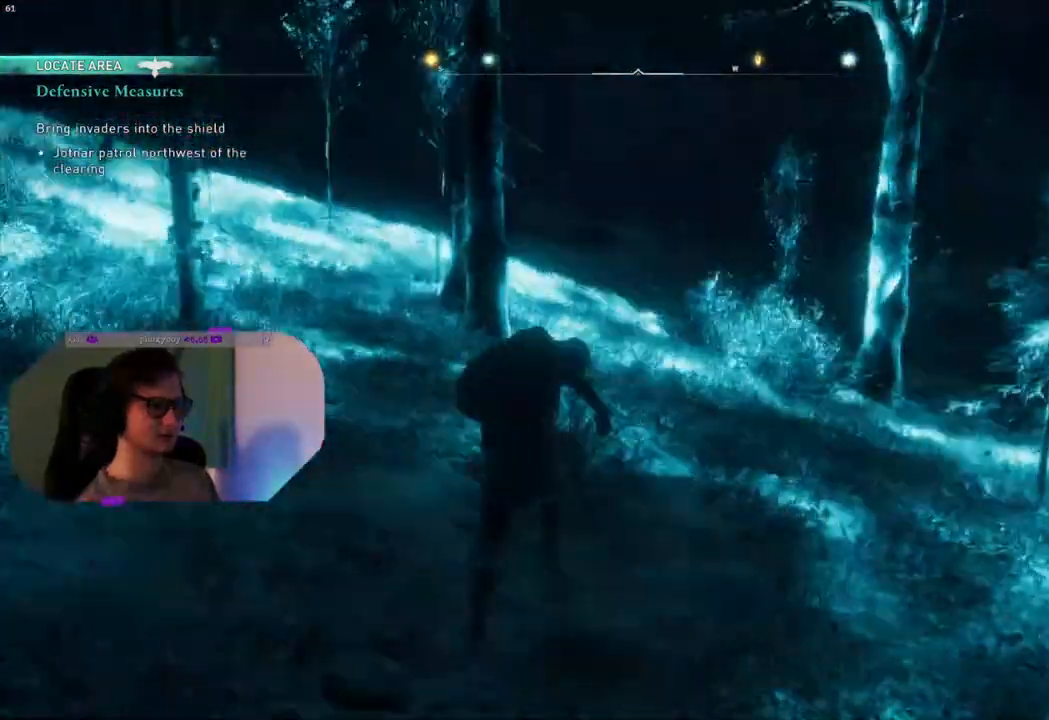
{"buttons": [], "left_stick": "up", "right_stick": "center", "events": []}
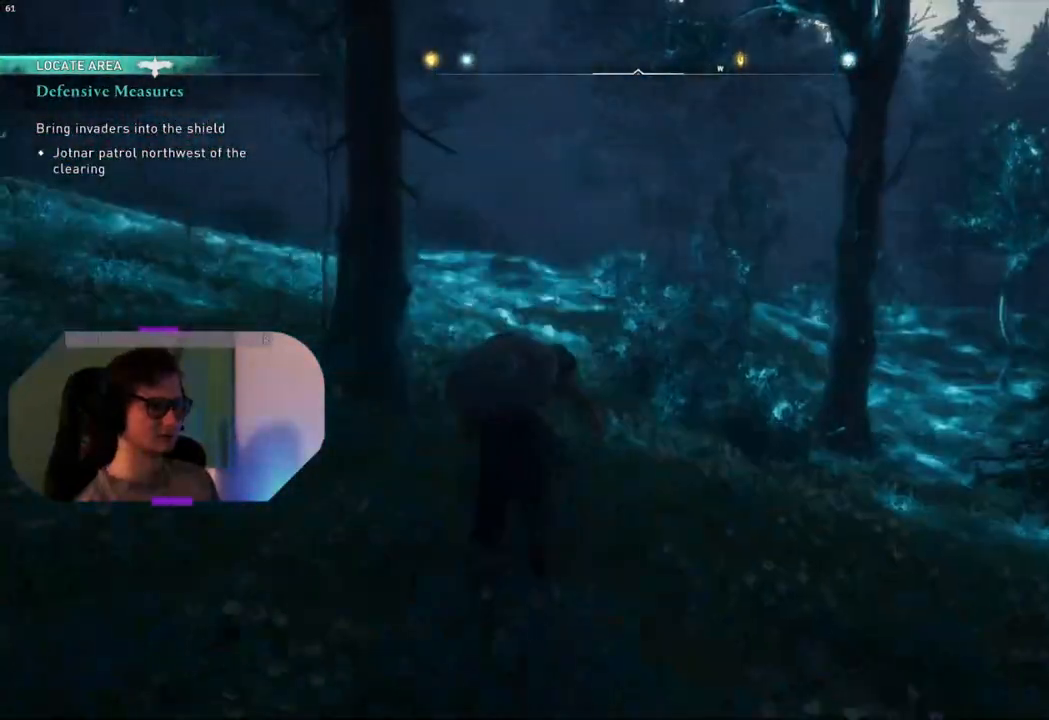
{"buttons": [], "left_stick": "up-right", "right_stick": "center", "events": [[133, "right_stick", "left"], [350, "left_stick", "up-right"], [450, "right_stick", "center"]]}
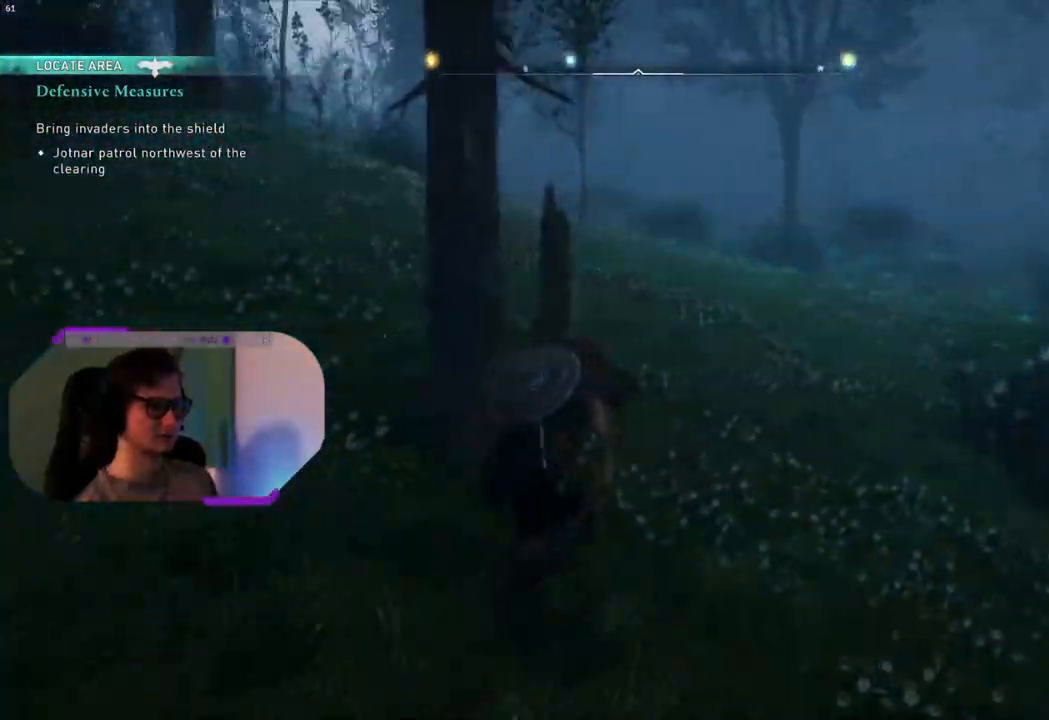
{"buttons": [], "left_stick": "up-right", "right_stick": "center", "events": [[33, "right_stick", "right"], [383, "right_stick", "center"]]}
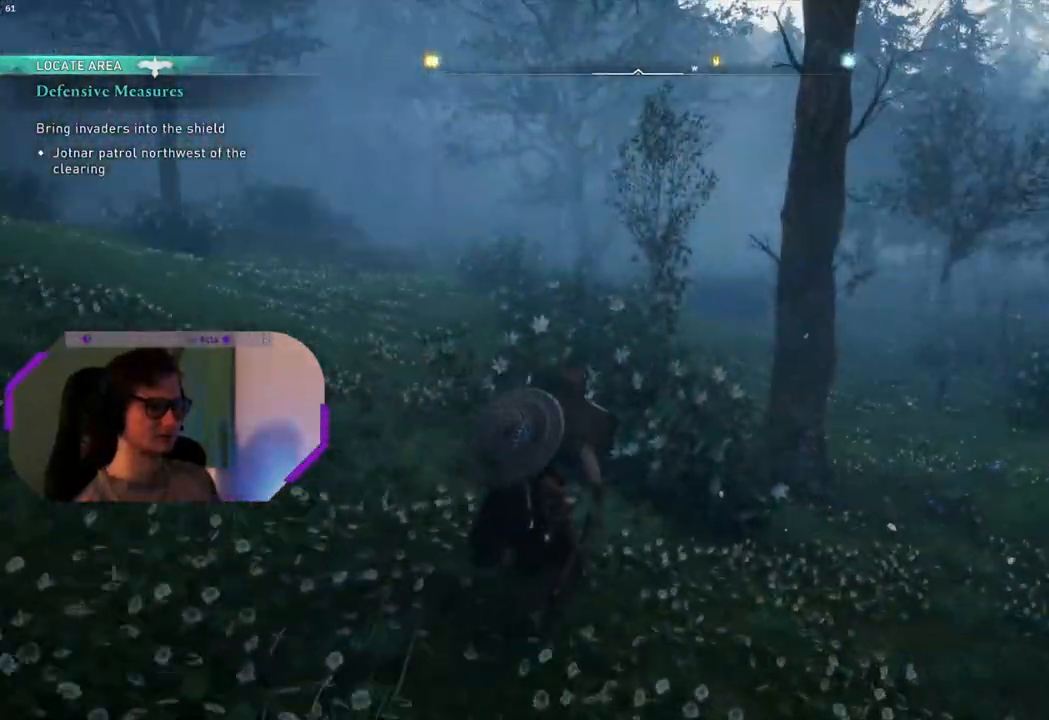
{"buttons": ["R3"], "left_stick": "up-right", "right_stick": "center", "events": [[100, "R3", "down"]]}
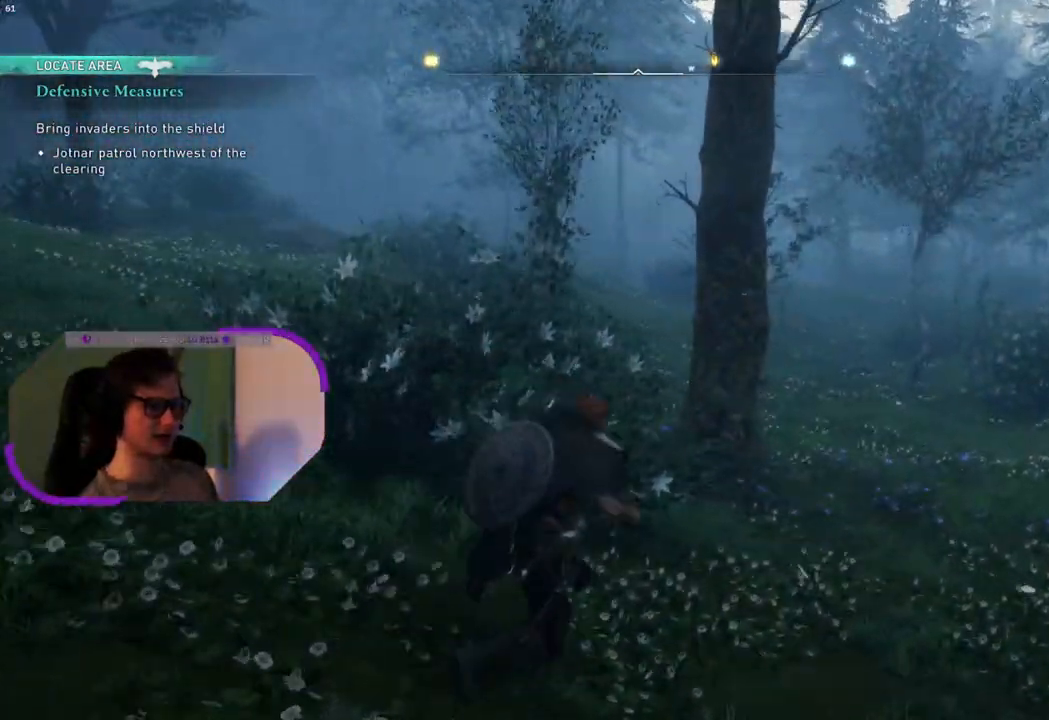
{"buttons": ["R3"], "left_stick": "up-right", "right_stick": "center", "events": []}
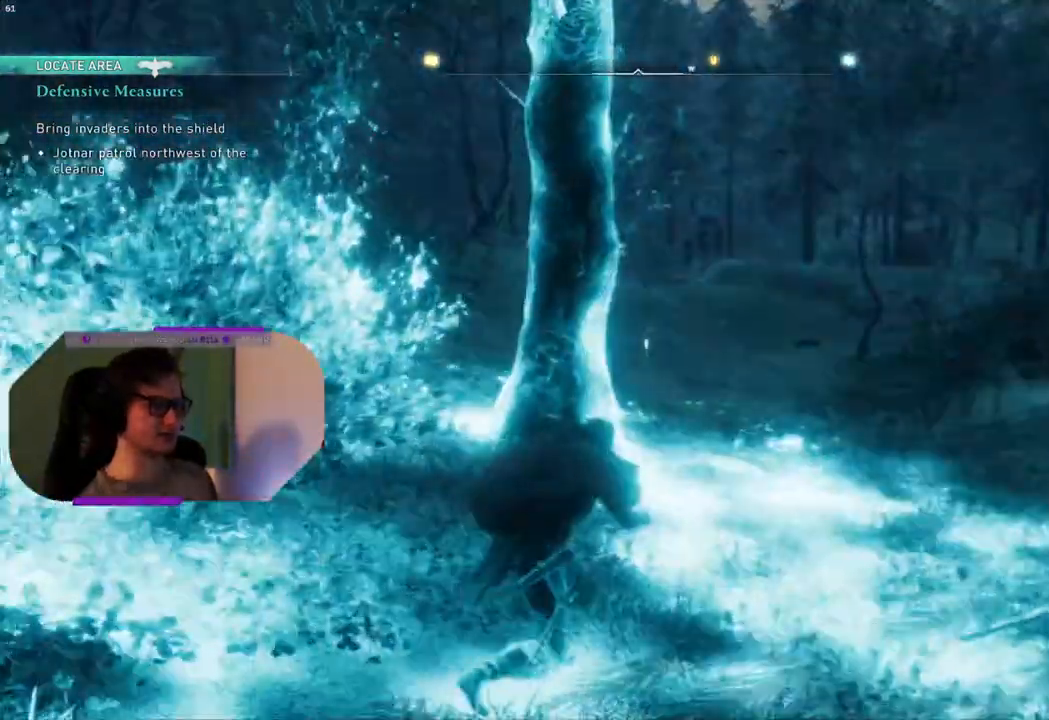
{"buttons": [], "left_stick": "up", "right_stick": "up-left", "events": [[167, "R3", "up"], [283, "left_stick", "up"], [500, "right_stick", "up-left"]]}